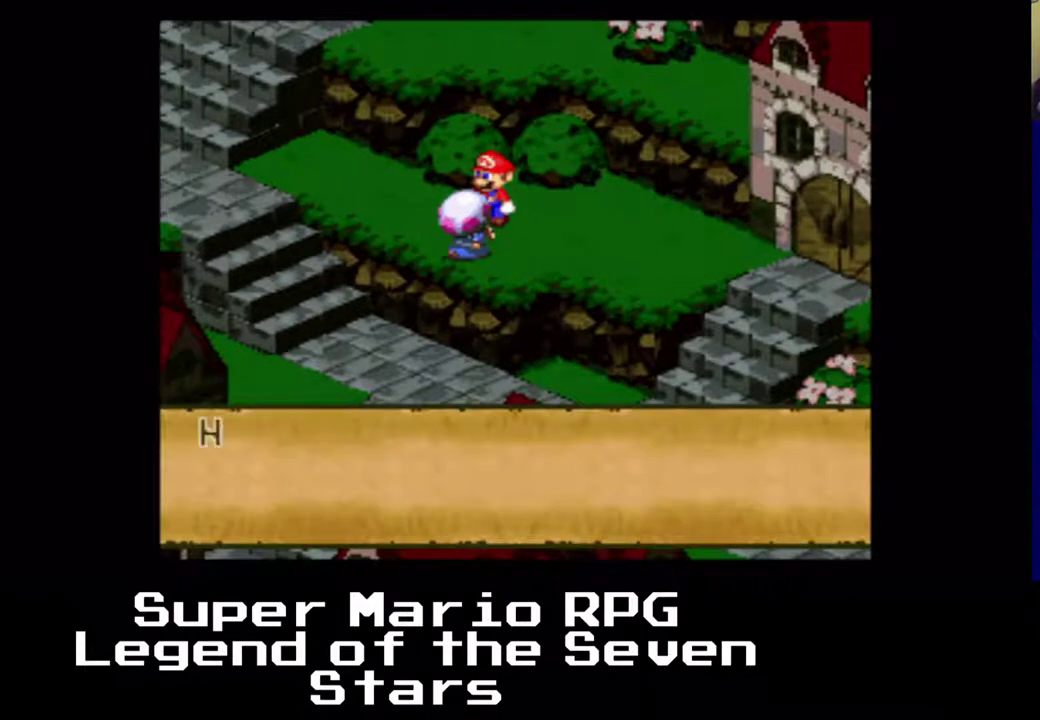
Gameplay with a controller (Xbox layout); each line is a JSON object with the inputs held at the frame after it. "events" lists button and stick changes between this image and that frame as [ms after this image, input, new state], when the widget could be followed in between. Not read: L3 R3 left_stick.
{"buttons": [], "right_stick": "center", "events": [[150, "X", "up"]]}
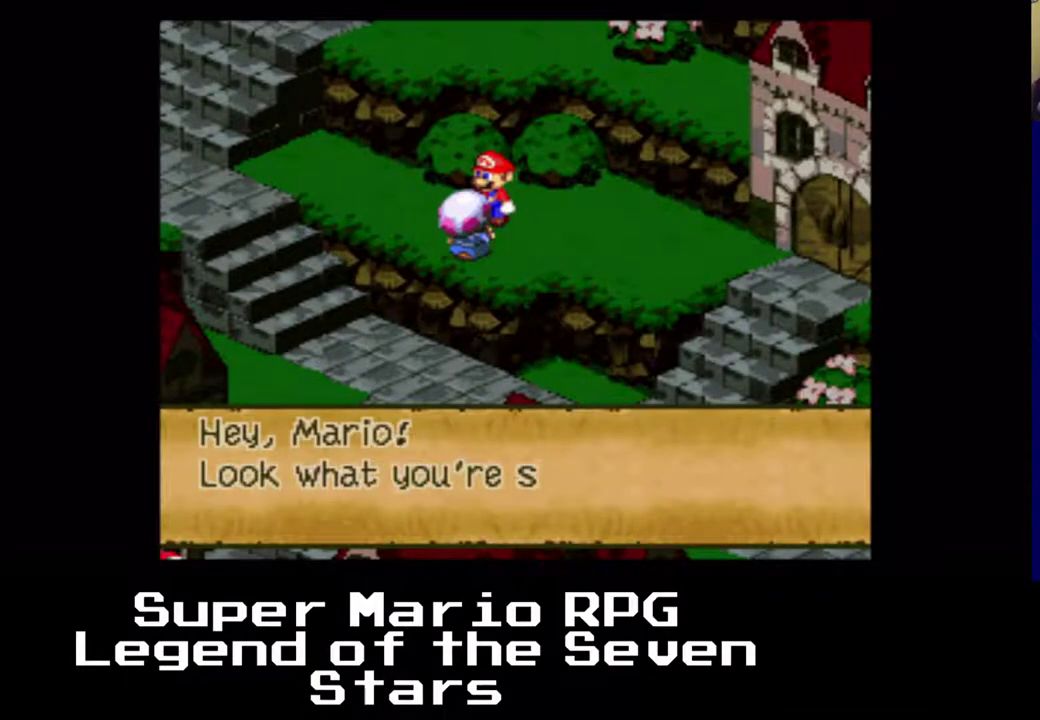
{"buttons": [], "right_stick": "center", "events": []}
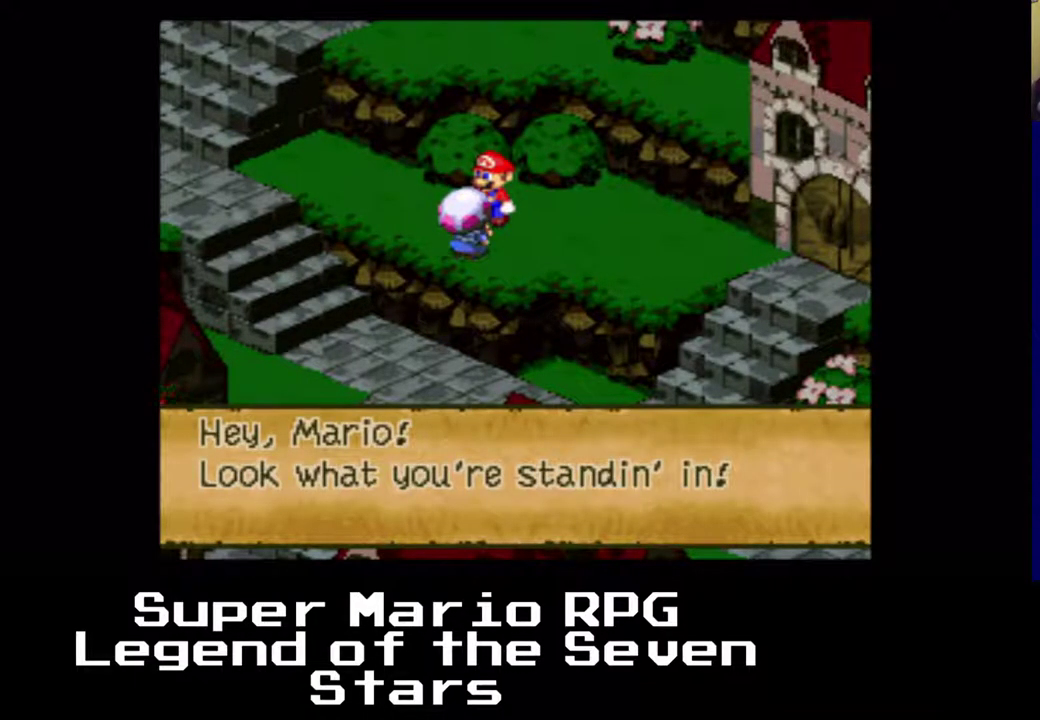
{"buttons": [], "right_stick": "center", "events": []}
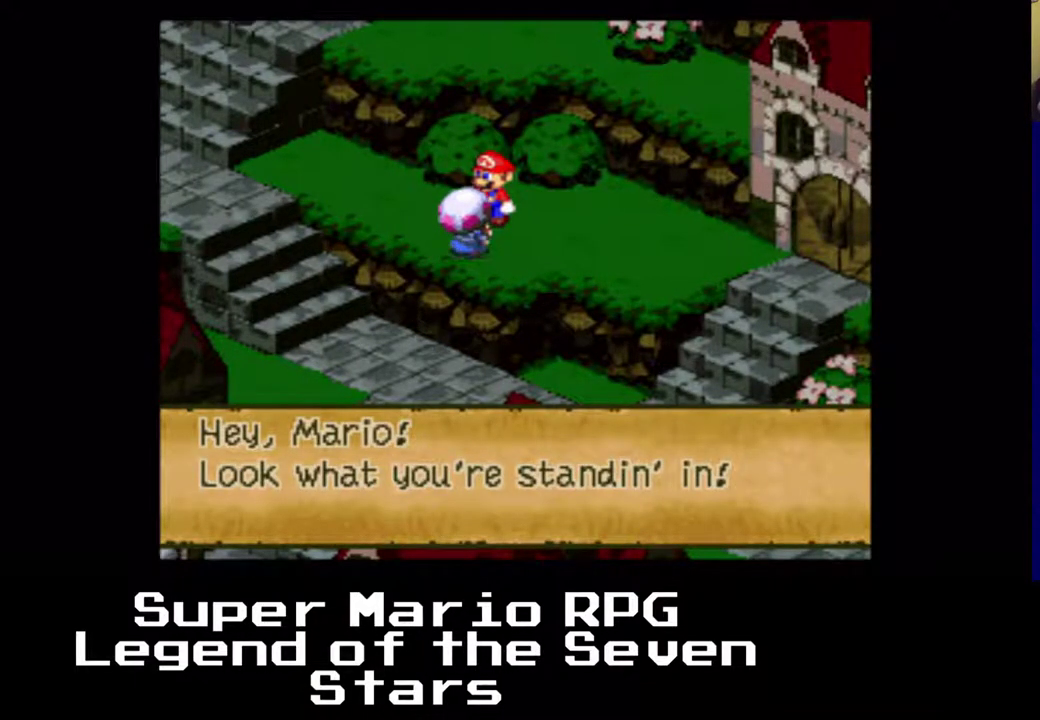
{"buttons": ["B"], "right_stick": "center", "events": [[483, "B", "down"]]}
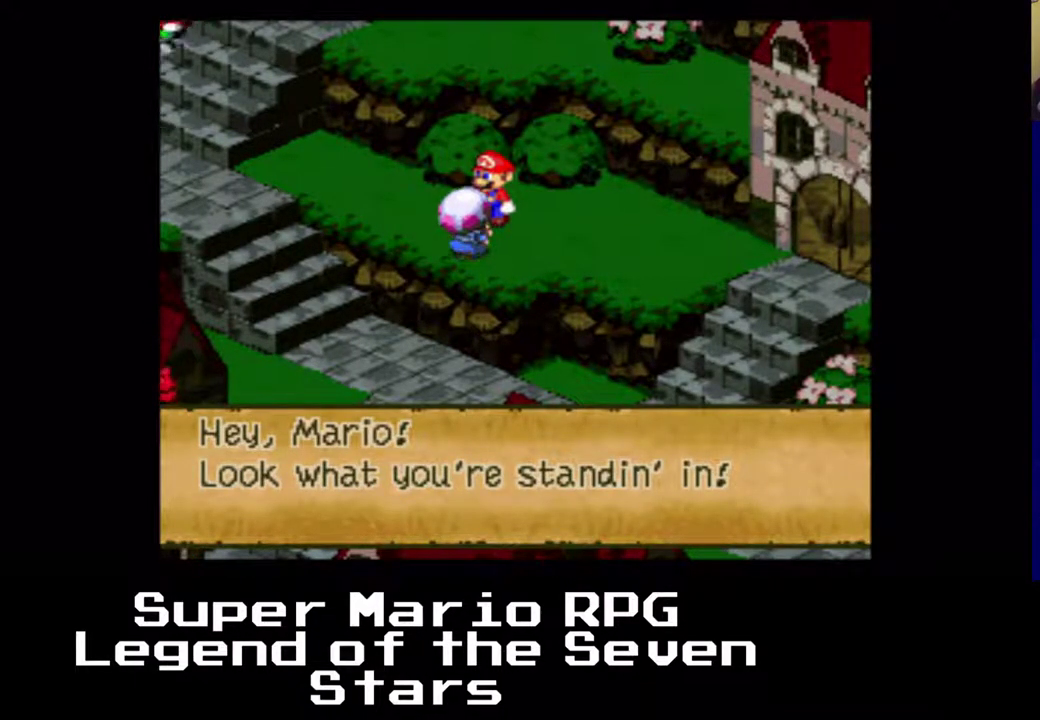
{"buttons": ["B", "DPAD_RIGHT"], "right_stick": "center", "events": [[83, "B", "up"], [417, "B", "down"], [450, "DPAD_RIGHT", "down"]]}
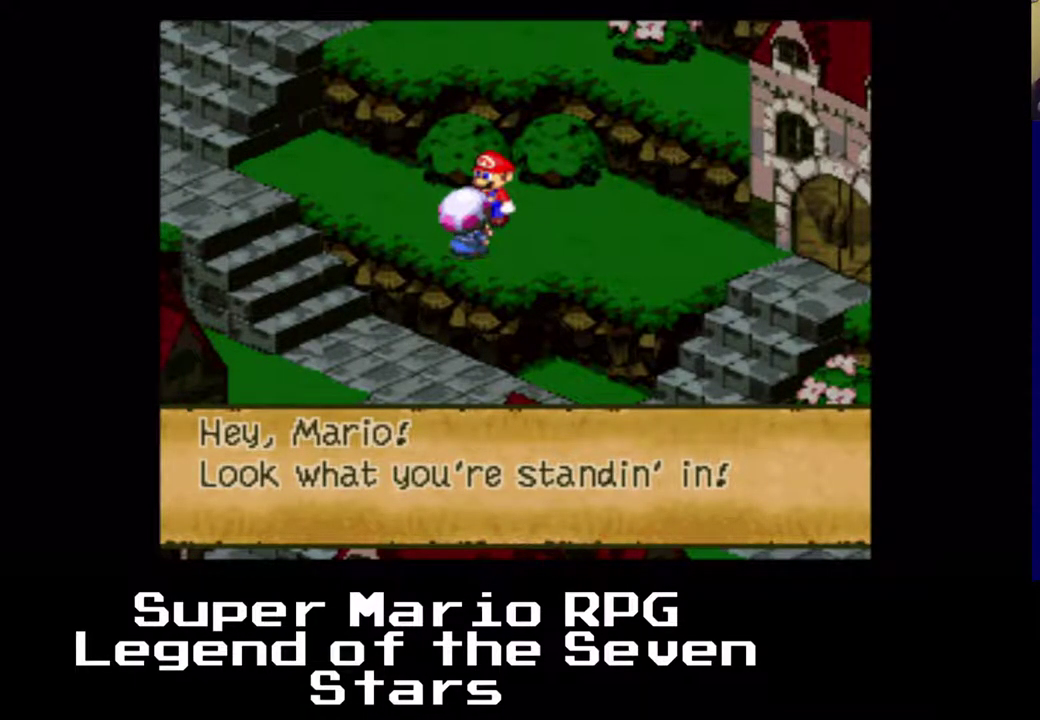
{"buttons": ["B"], "right_stick": "center", "events": [[117, "B", "up"], [133, "DPAD_RIGHT", "up"], [150, "DPAD_DOWN", "down"], [167, "DPAD_DOWN", "up"], [183, "DPAD_LEFT", "down"], [250, "B", "down"], [367, "DPAD_LEFT", "up"]]}
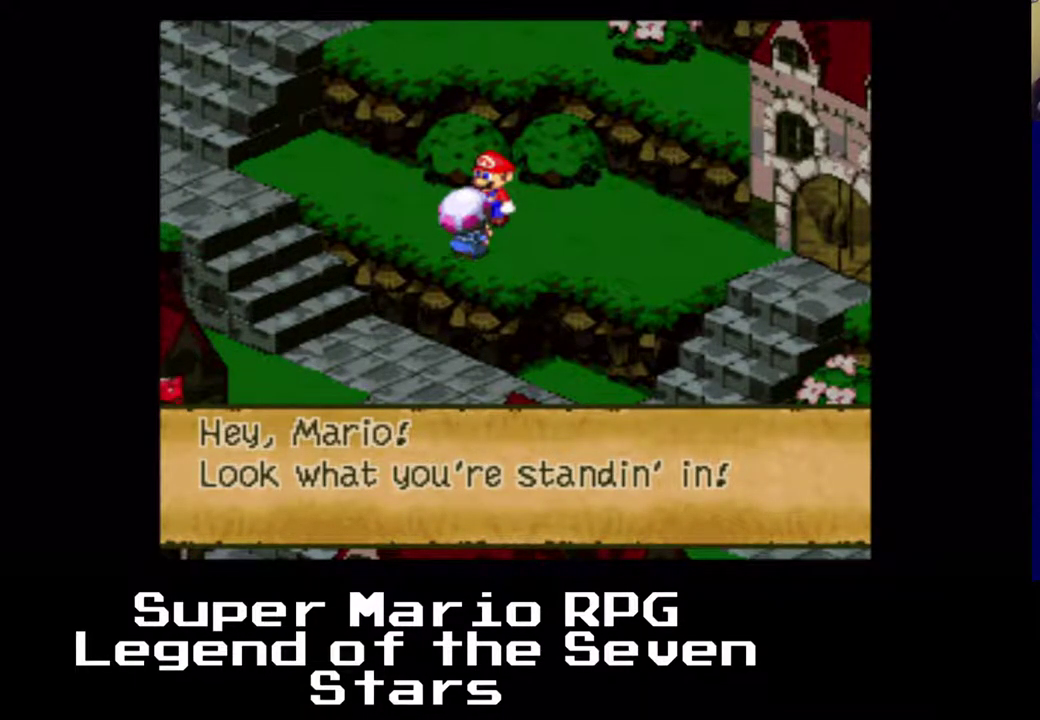
{"buttons": ["DPAD_RIGHT"], "right_stick": "center", "events": [[83, "B", "up"], [367, "DPAD_UP", "down"], [417, "DPAD_UP", "up"], [450, "DPAD_RIGHT", "down"]]}
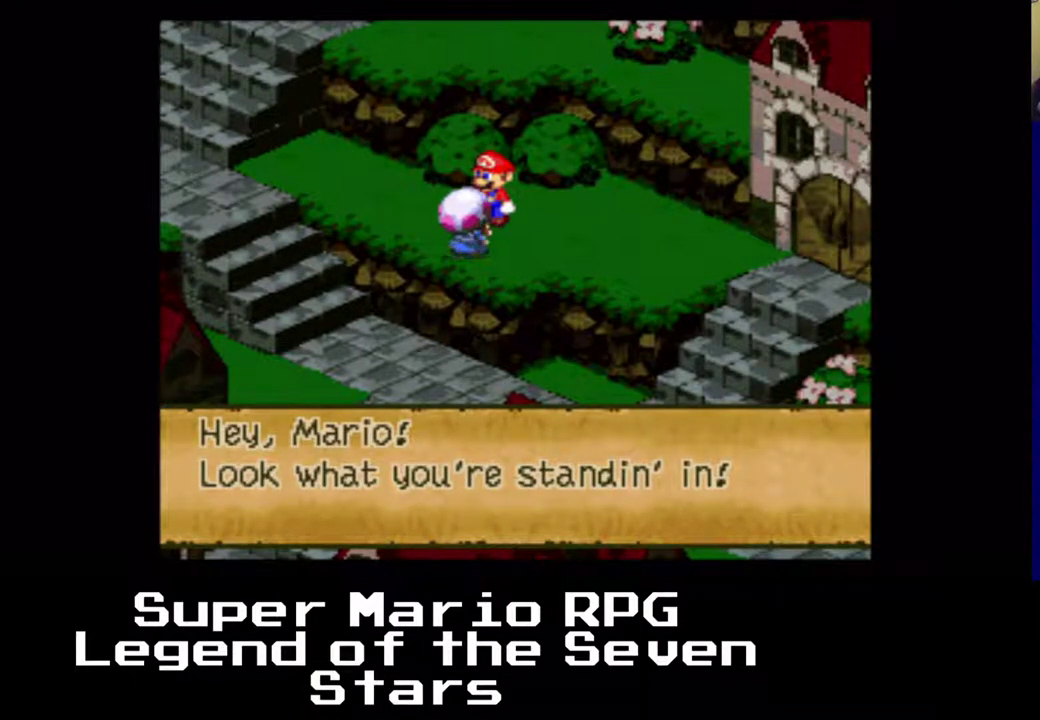
{"buttons": [], "right_stick": "center", "events": [[67, "B", "down"], [67, "DPAD_UP", "down"], [83, "DPAD_RIGHT", "up"], [183, "DPAD_UP", "up"], [250, "B", "up"]]}
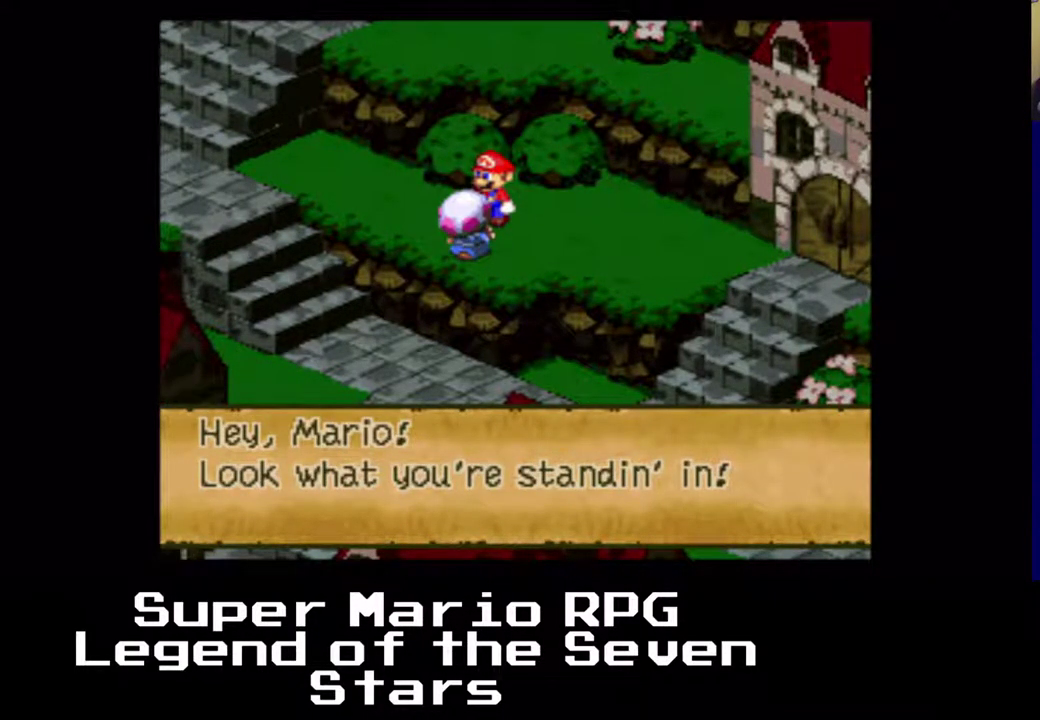
{"buttons": [], "right_stick": "center", "events": [[150, "A", "down"], [317, "A", "up"]]}
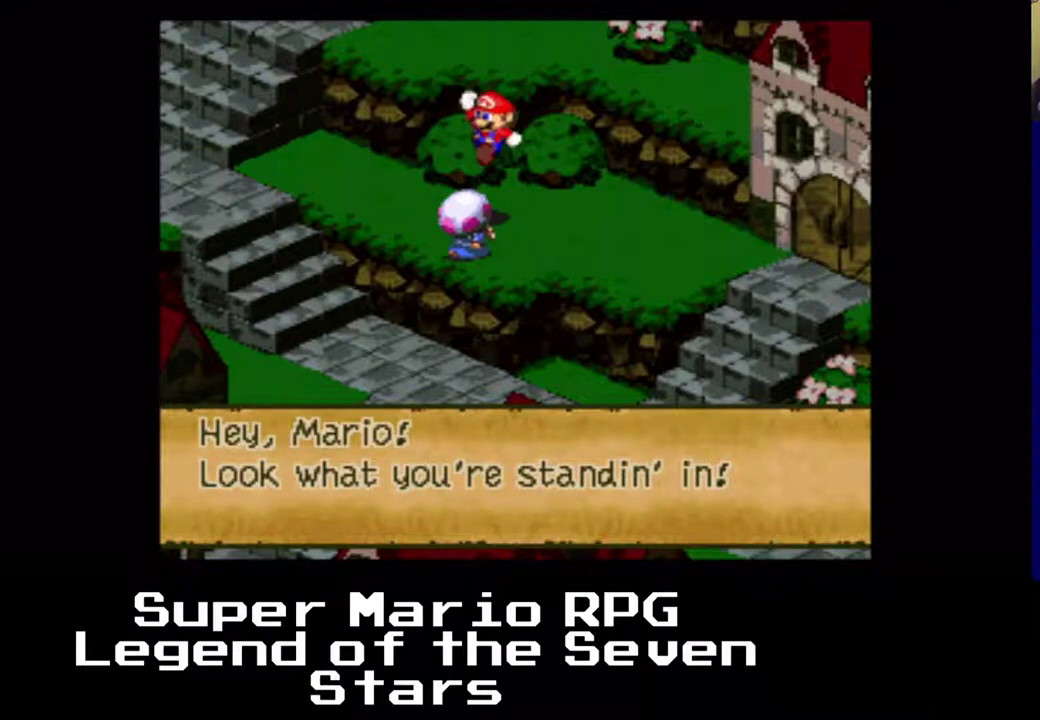
{"buttons": ["A", "DPAD_RIGHT"], "right_stick": "center", "events": [[50, "DPAD_RIGHT", "down"], [283, "X", "down"], [317, "A", "down"], [417, "X", "up"]]}
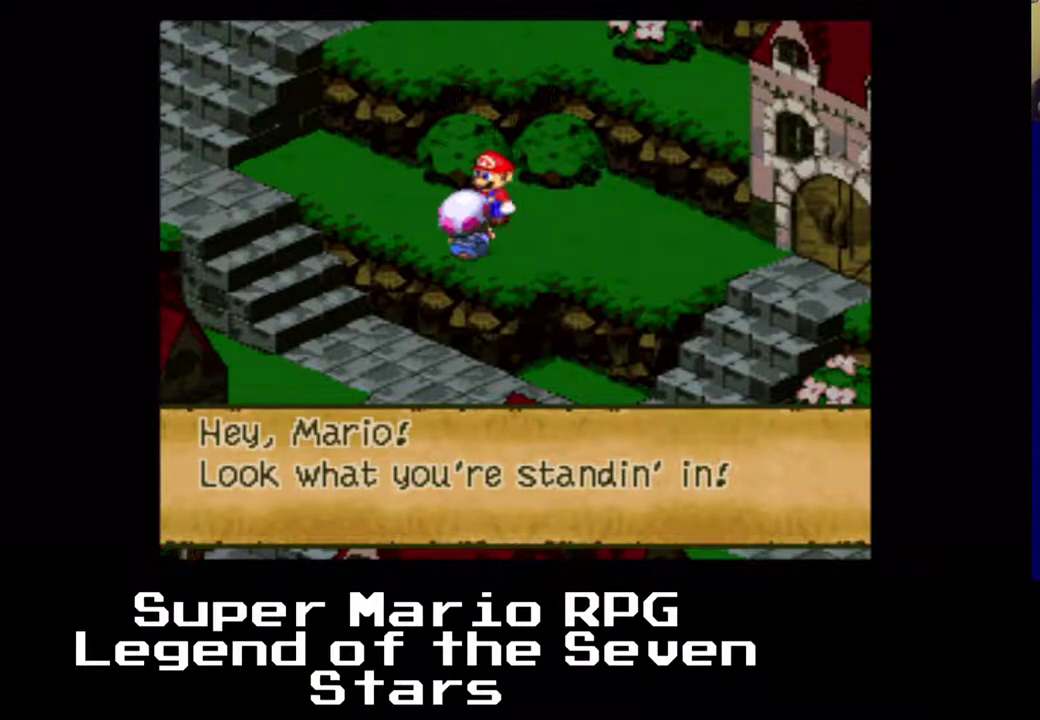
{"buttons": [], "right_stick": "center", "events": [[17, "X", "down"], [67, "X", "up"], [83, "B", "down"], [217, "R2", "down"], [300, "R2", "up"], [333, "A", "up"], [333, "DPAD_RIGHT", "up"], [367, "B", "up"]]}
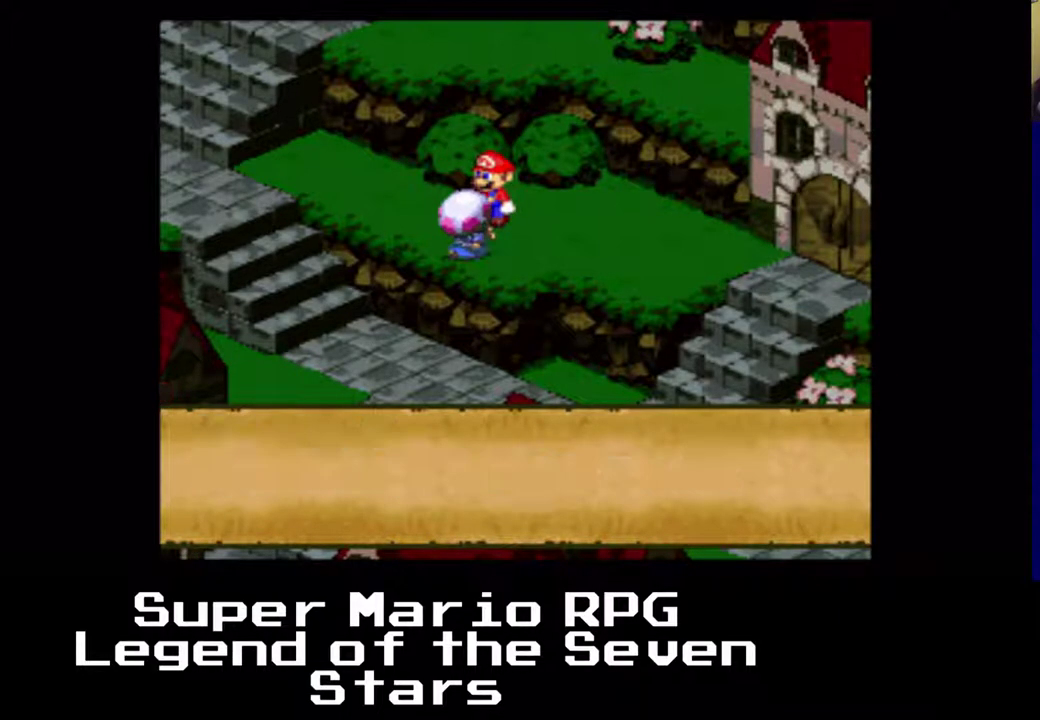
{"buttons": ["B"], "right_stick": "center", "events": [[467, "B", "down"]]}
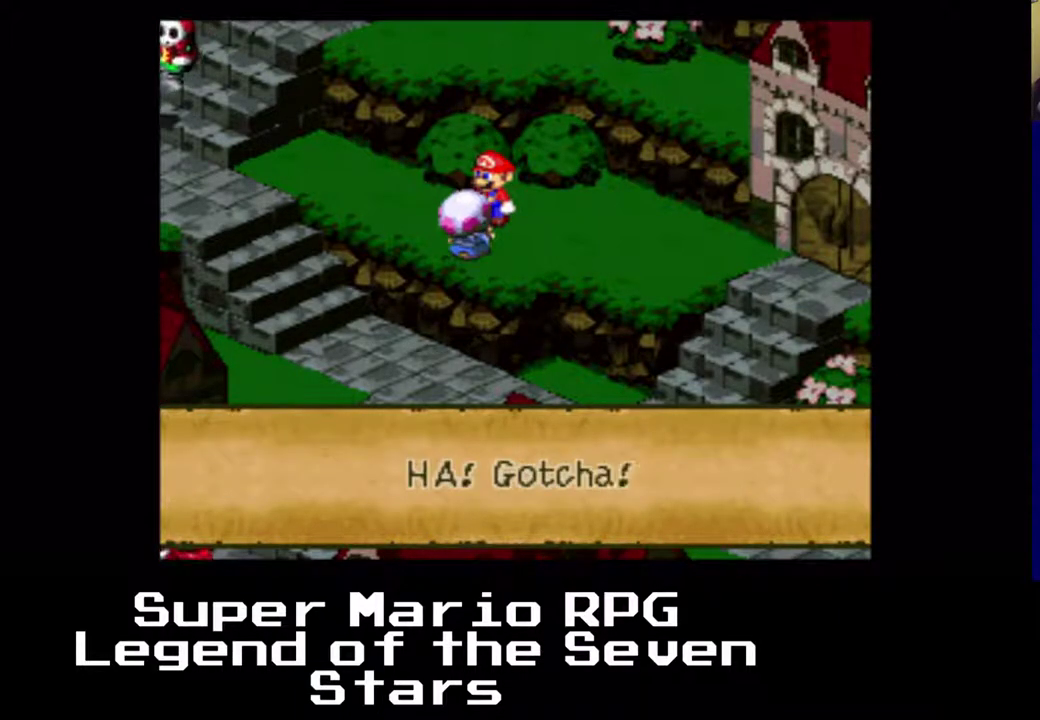
{"buttons": ["X", "DPAD_DOWN", "DPAD_RIGHT"], "right_stick": "center", "events": [[67, "DPAD_RIGHT", "down"], [133, "B", "up"], [417, "X", "down"], [433, "DPAD_DOWN", "down"]]}
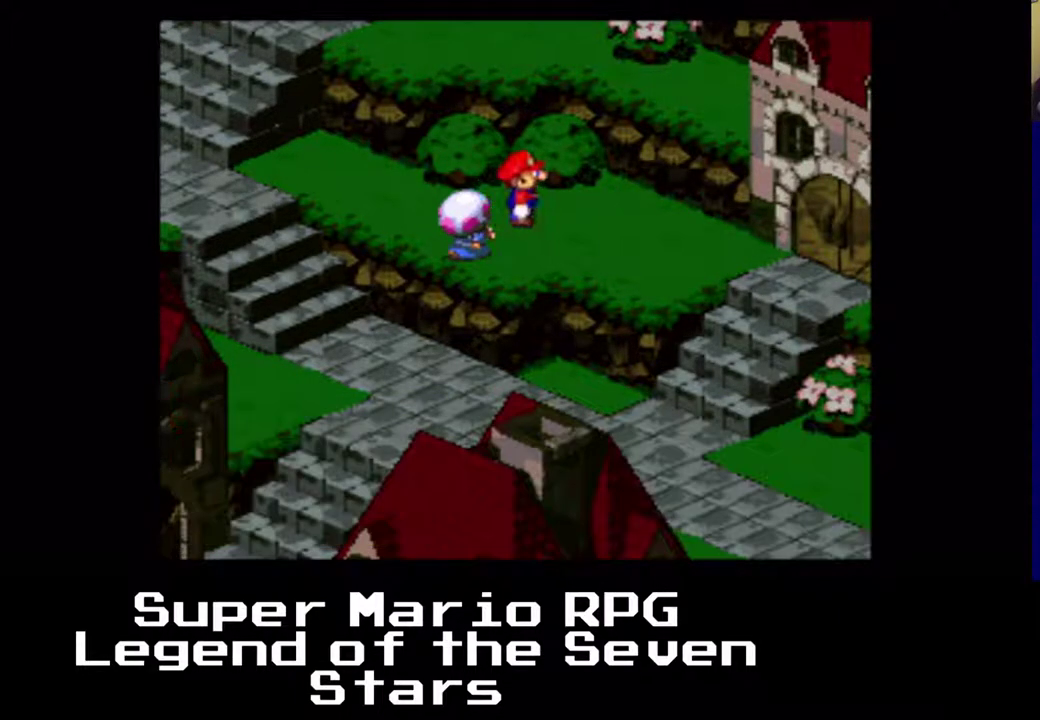
{"buttons": ["X", "DPAD_LEFT"], "right_stick": "center", "events": [[133, "DPAD_RIGHT", "up"], [433, "DPAD_LEFT", "down"], [467, "DPAD_DOWN", "up"]]}
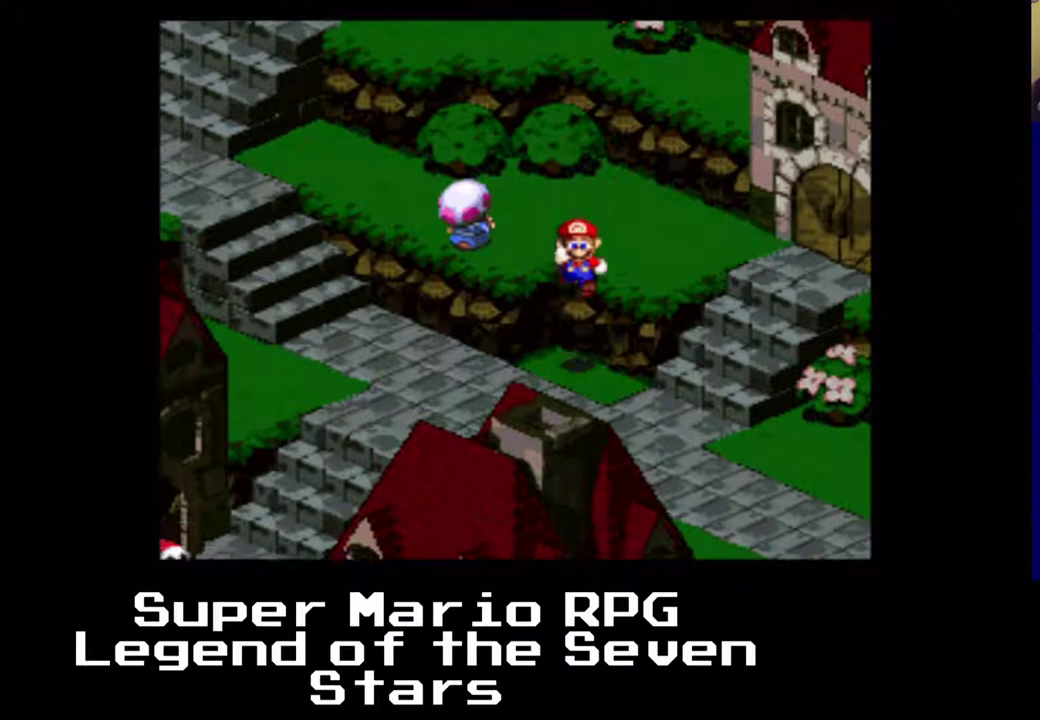
{"buttons": ["X"], "right_stick": "center", "events": [[267, "DPAD_LEFT", "up"]]}
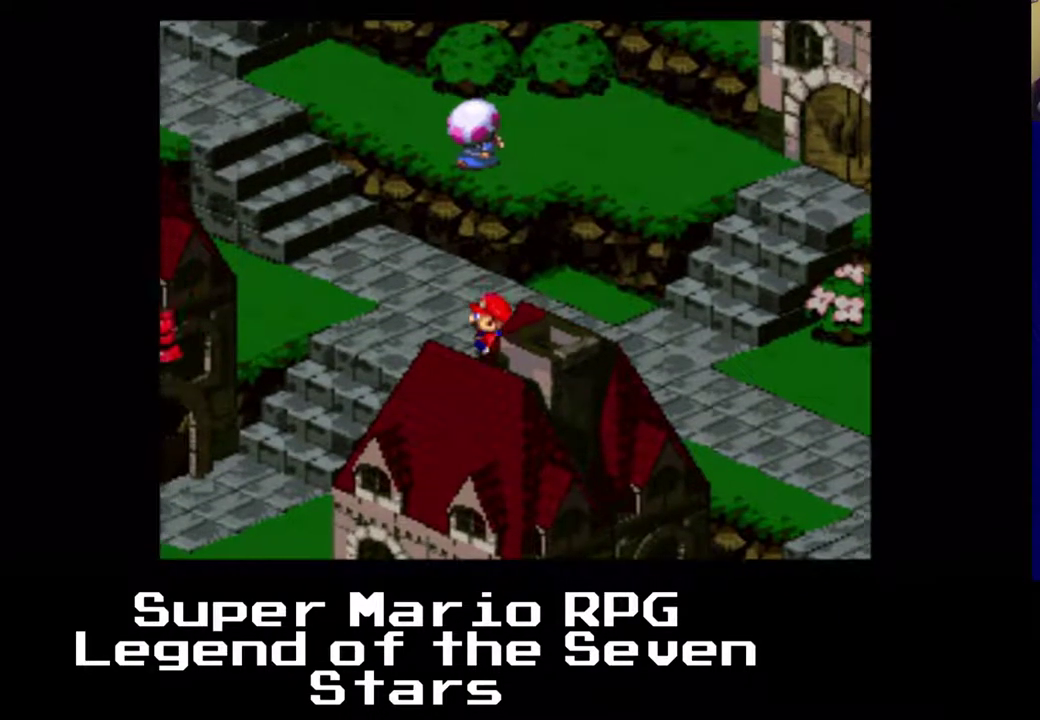
{"buttons": ["X"], "right_stick": "center", "events": []}
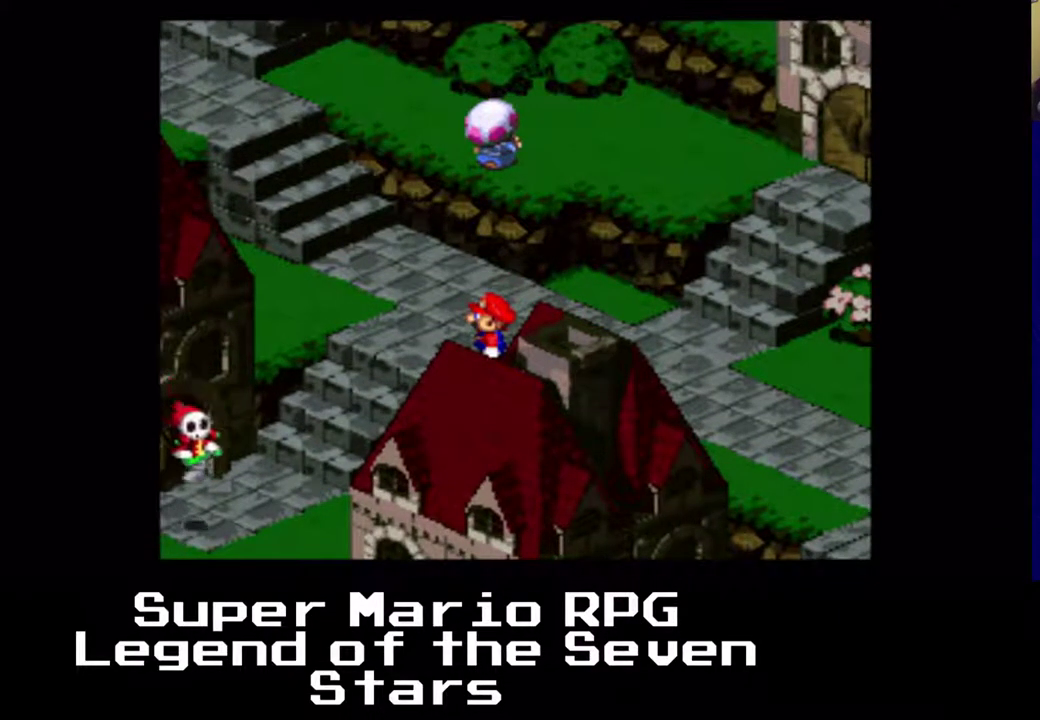
{"buttons": ["X", "DPAD_DOWN", "DPAD_LEFT"], "right_stick": "center", "events": [[133, "DPAD_LEFT", "down"], [400, "DPAD_DOWN", "down"]]}
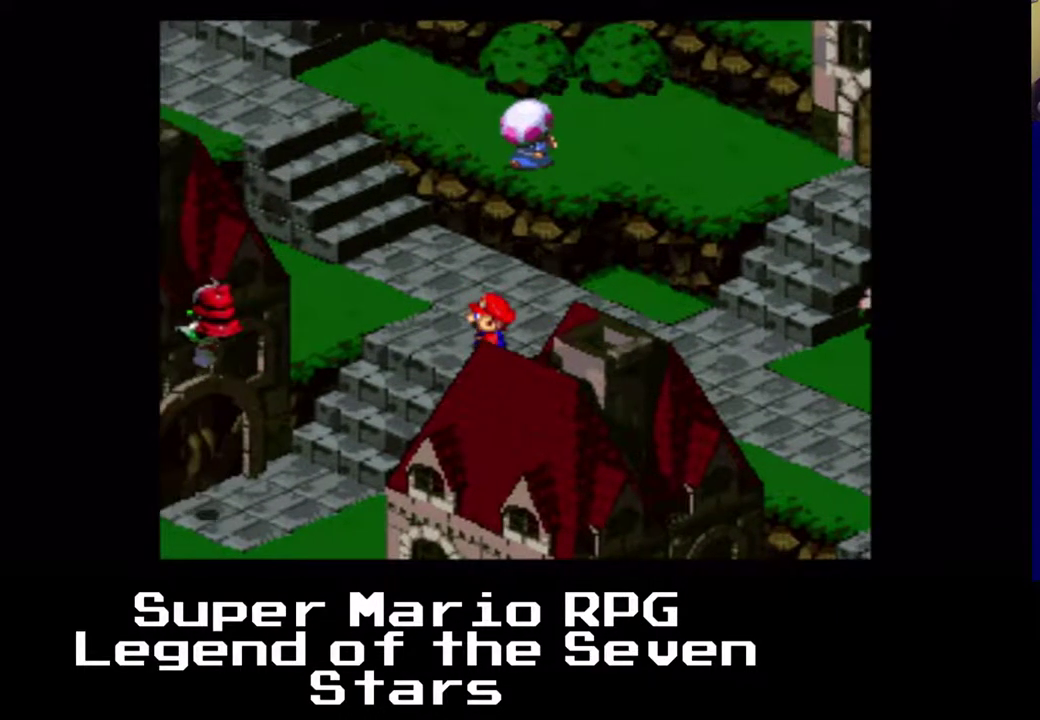
{"buttons": ["A", "X", "DPAD_LEFT"], "right_stick": "center", "events": [[350, "A", "down"], [350, "DPAD_DOWN", "up"]]}
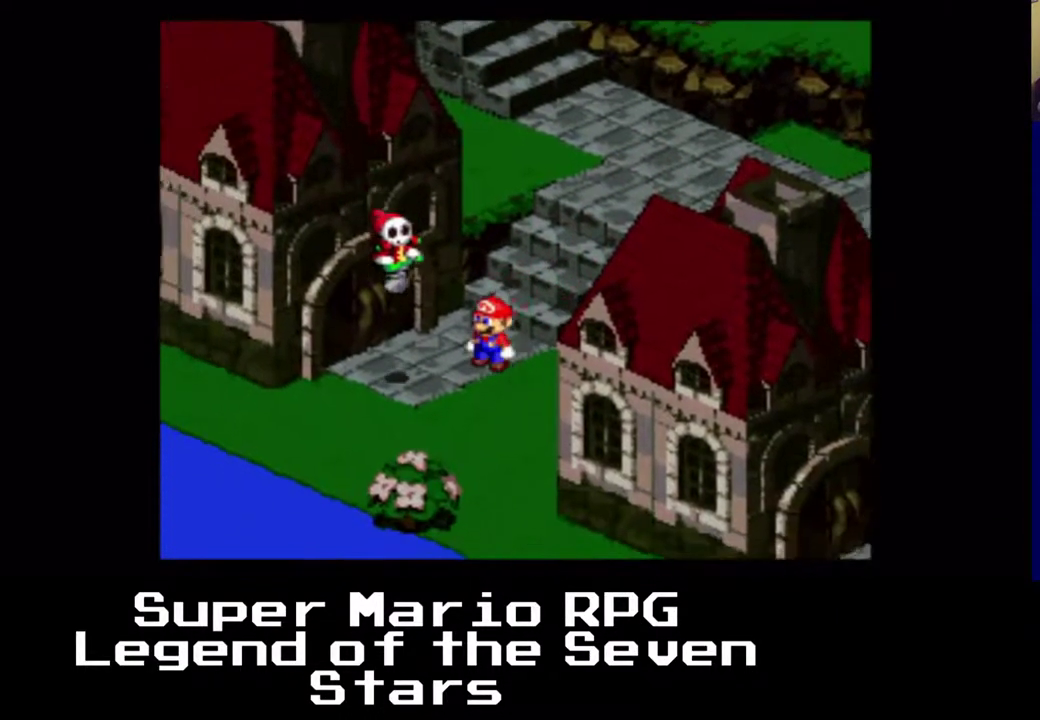
{"buttons": ["A", "X"], "right_stick": "center", "events": [[150, "DPAD_LEFT", "up"]]}
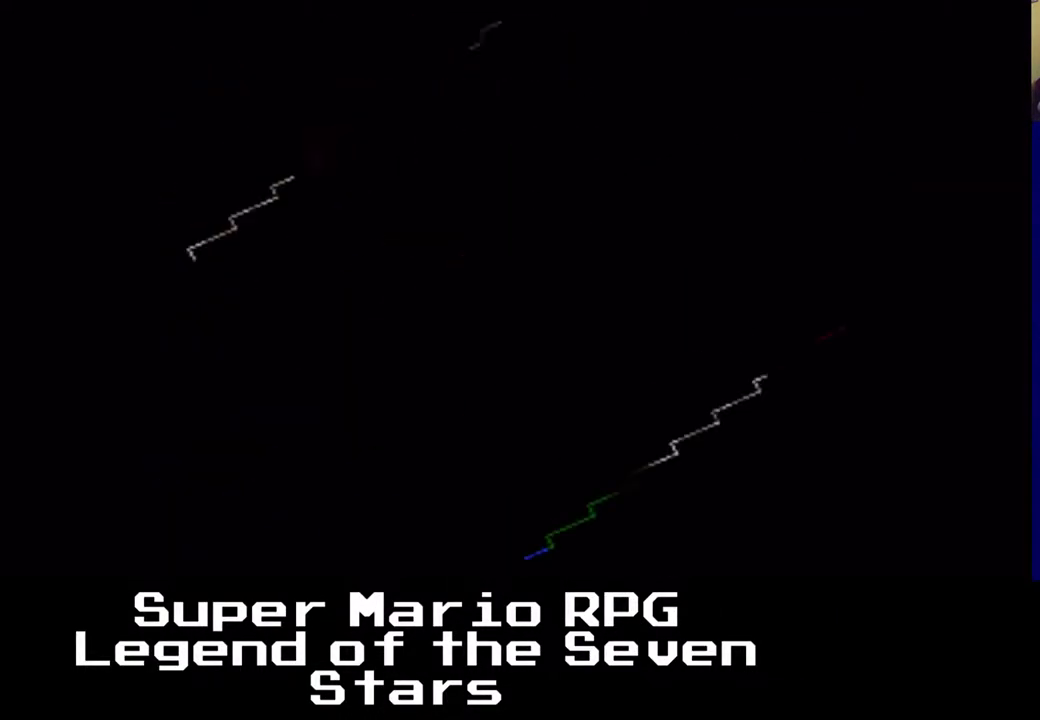
{"buttons": ["A", "X"], "right_stick": "center", "events": []}
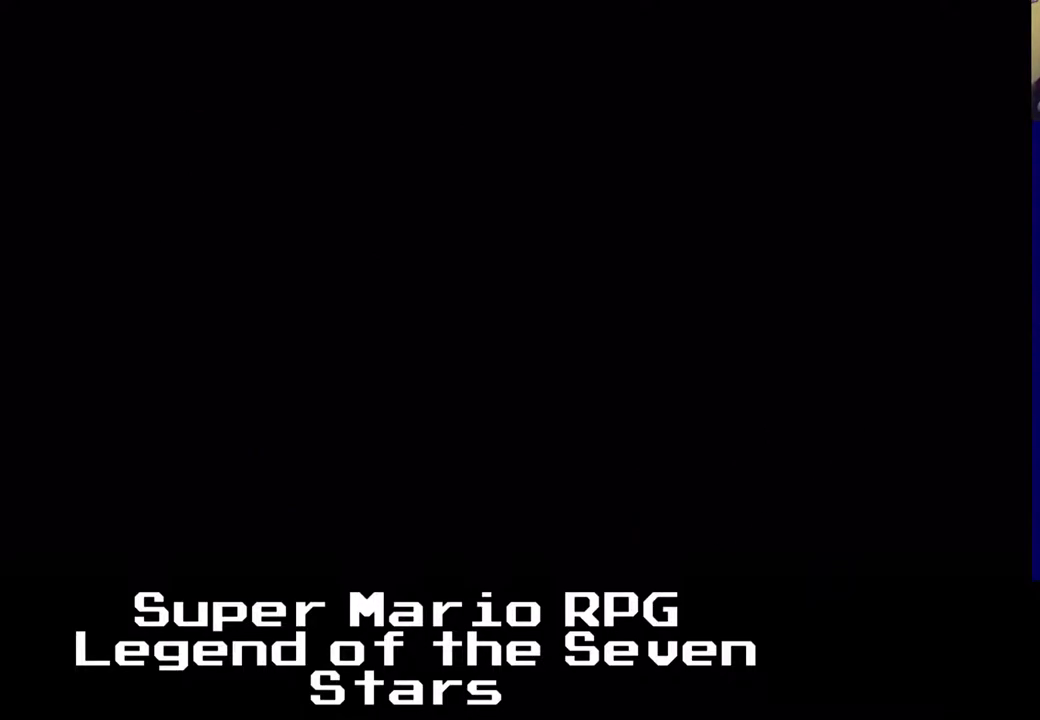
{"buttons": ["X"], "right_stick": "center", "events": [[117, "A", "up"]]}
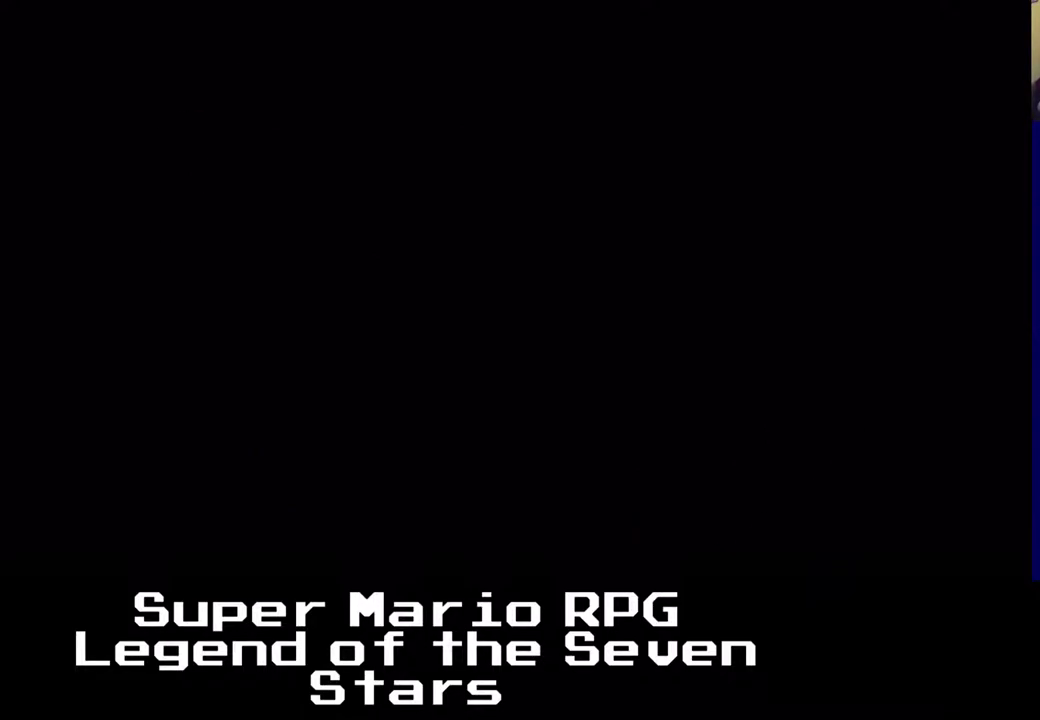
{"buttons": [], "right_stick": "center", "events": [[83, "X", "up"]]}
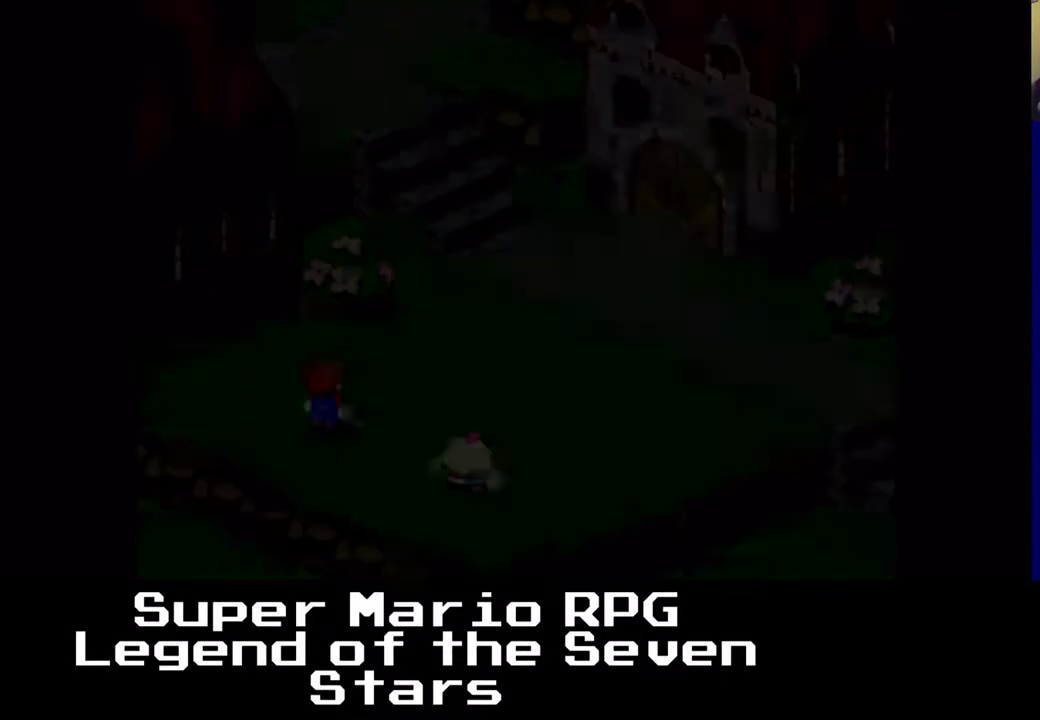
{"buttons": [], "right_stick": "center", "events": []}
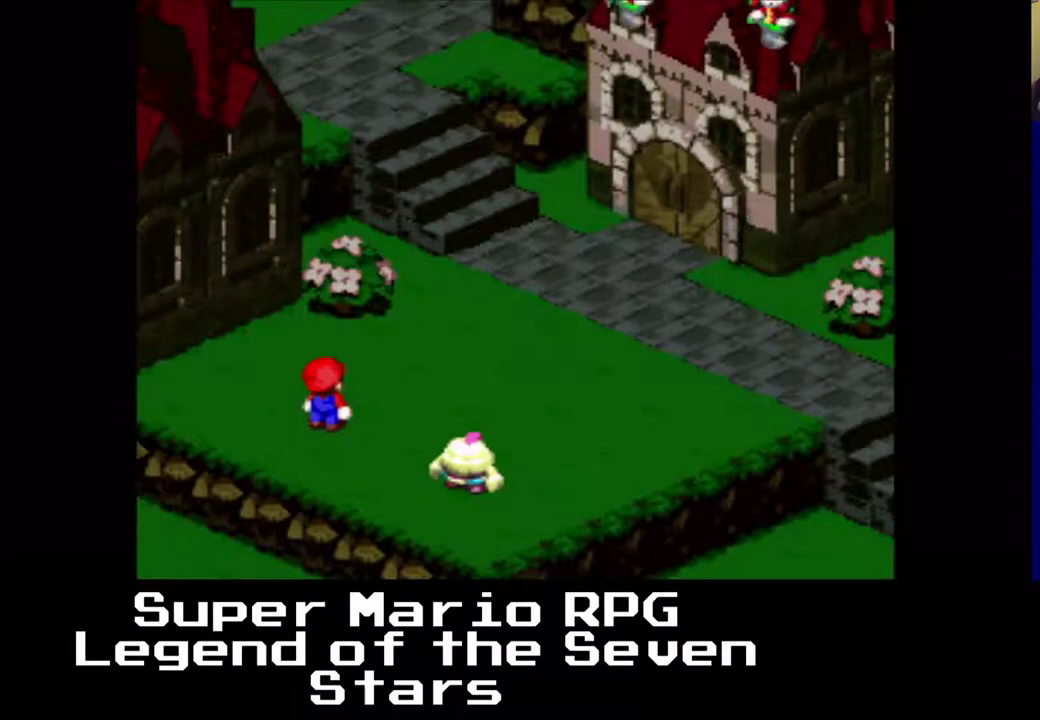
{"buttons": [], "right_stick": "center", "events": [[233, "B", "down"], [367, "B", "up"]]}
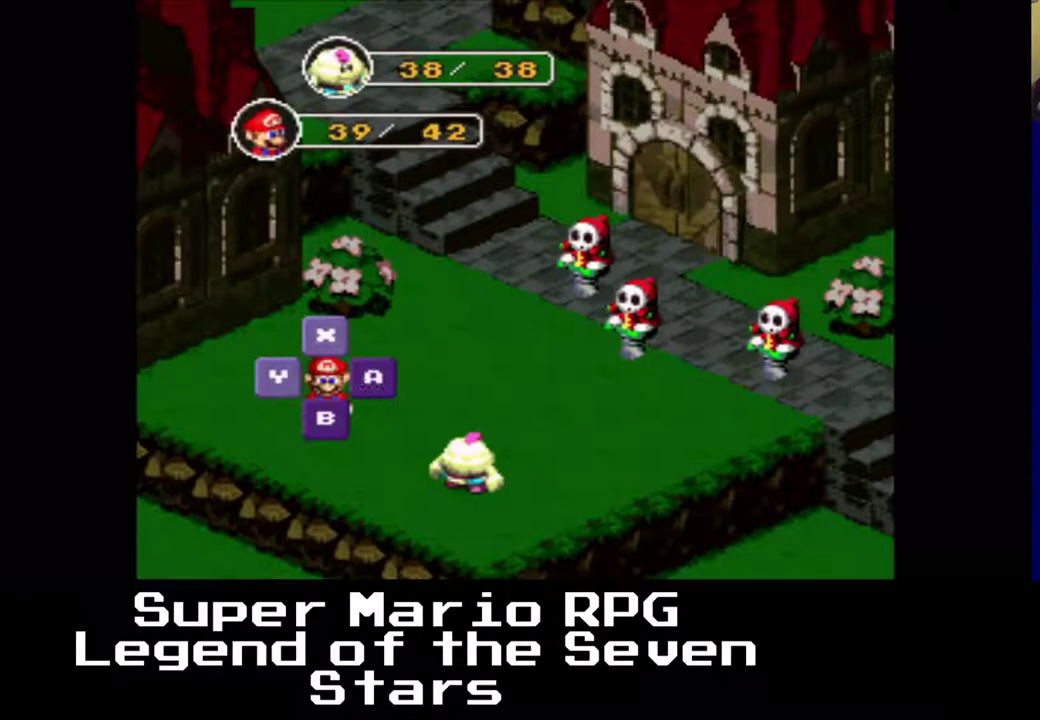
{"buttons": [], "right_stick": "center", "events": [[250, "B", "down"], [300, "B", "up"]]}
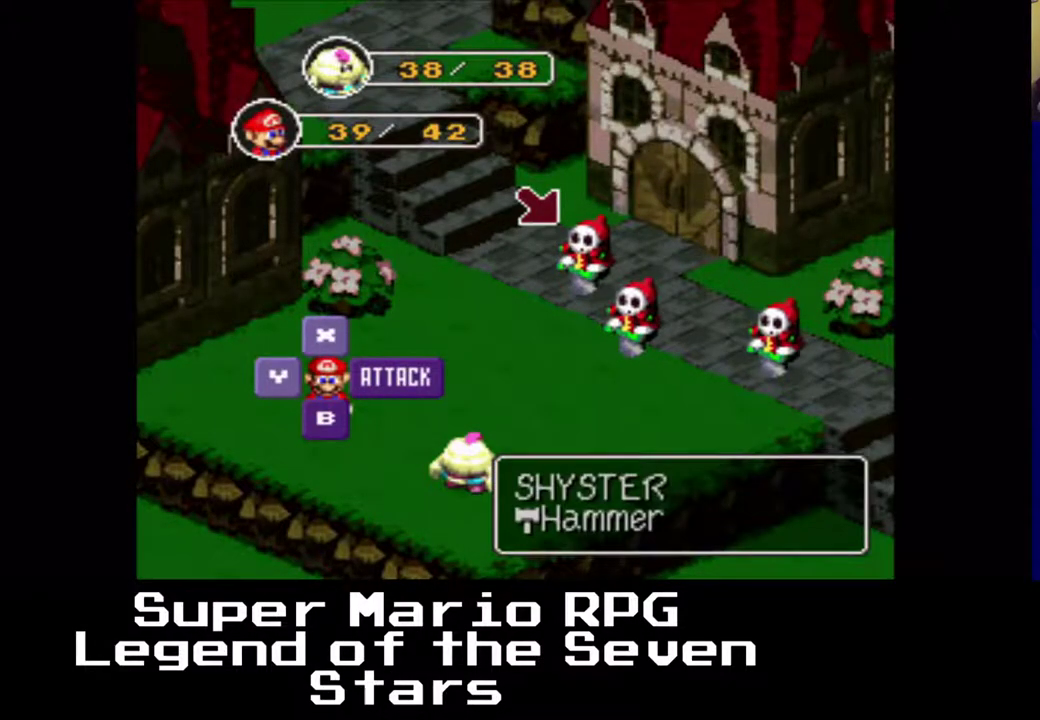
{"buttons": ["B"], "right_stick": "center", "events": [[483, "B", "down"]]}